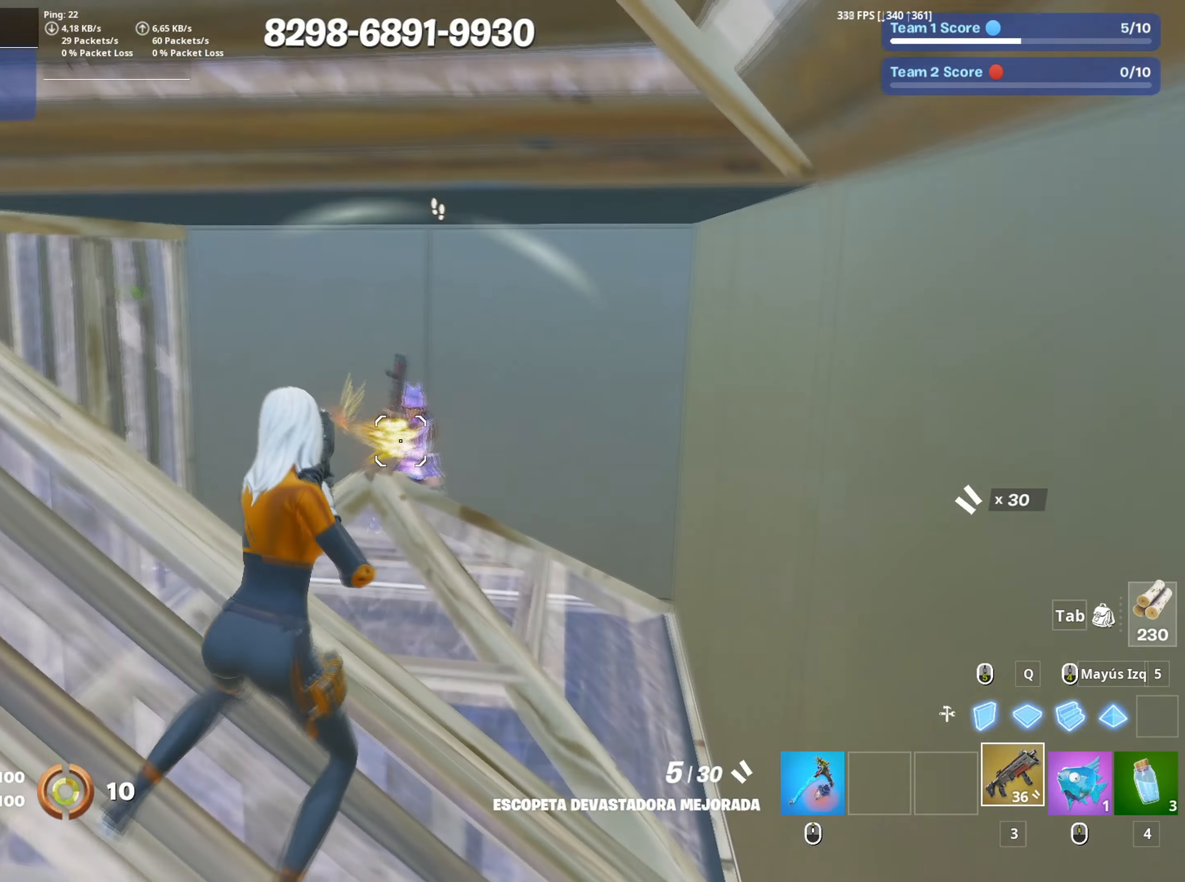
Gameplay with keyboard and mouse; each line is a JSON object with the keys and mouse buttons held at the frame after it. "events" lists presses ("down") and releases ("up") of "1", "2", "3", "4", "5", "a", "alt", "c", "caps_lock", "ctrl", "d", "e", "f", "g", "q", "r", "s", "shift", "space", "t", "tab", "v", "w", "x", "z", "mouse_left", "mouse_wheel" and "mouse_right" between this image and that frame as [ms after this image, input, new state], when the widget could be followed in between. "mouse_left", "mouse_wheel", "mouse_right" = the "left", "wheel", "right" buttons of the "mouse" list. No other keys are recorded. "wheel" means that the mouse wheel is clicked or scrolled. Not read: mouse_move.
{"keys": ["a", "s"], "mouse": ["wheel"], "events": [[17, "a", "down"], [67, "d", "up"], [117, "w", "down"], [133, "mouse_left", "up"], [167, "f", "down"], [217, "mouse_left", "down"], [267, "f", "up"], [350, "f", "down"], [350, "mouse_left", "up"], [400, "f", "up"], [400, "w", "up"], [500, "mouse_wheel", "down"], [500, "s", "down"]]}
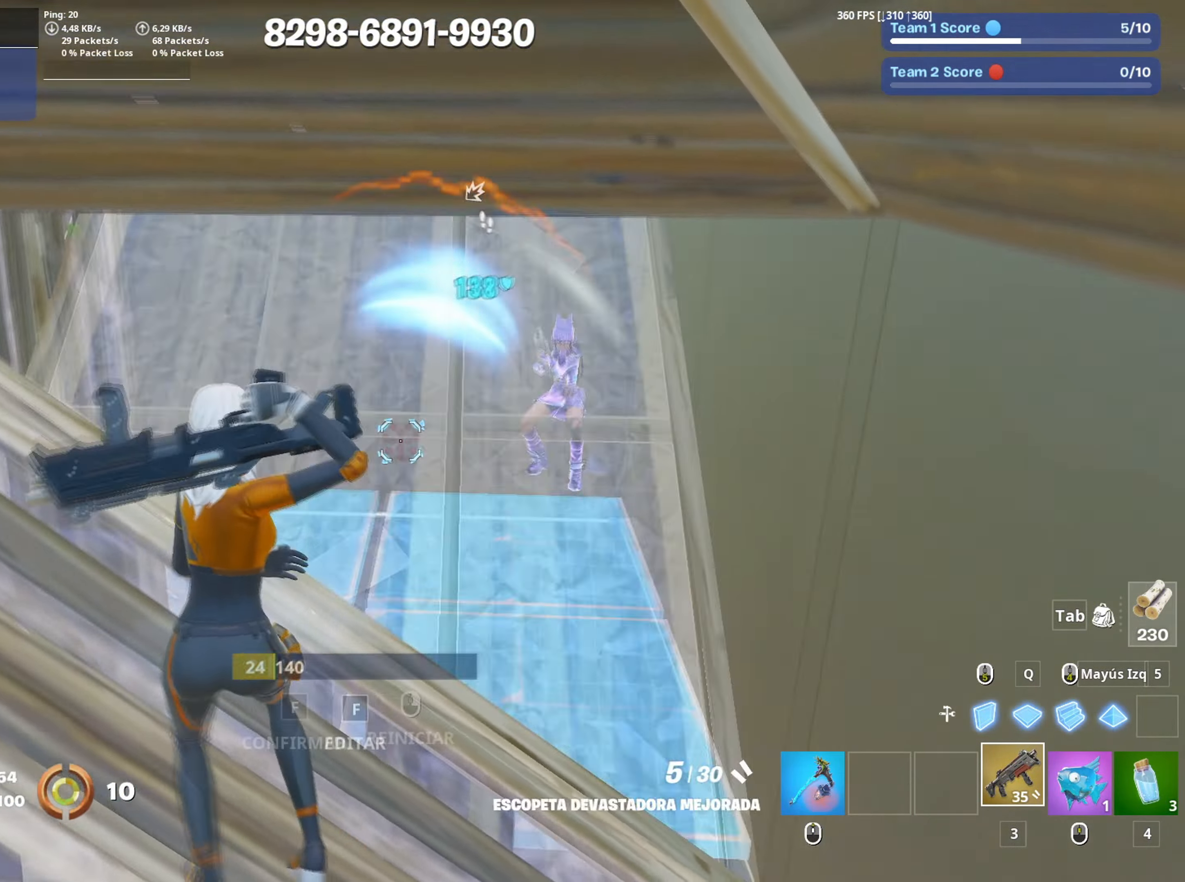
{"keys": ["d"], "mouse": [], "events": [[83, "a", "up"], [83, "mouse_wheel", "up"], [267, "d", "down"], [317, "s", "up"]]}
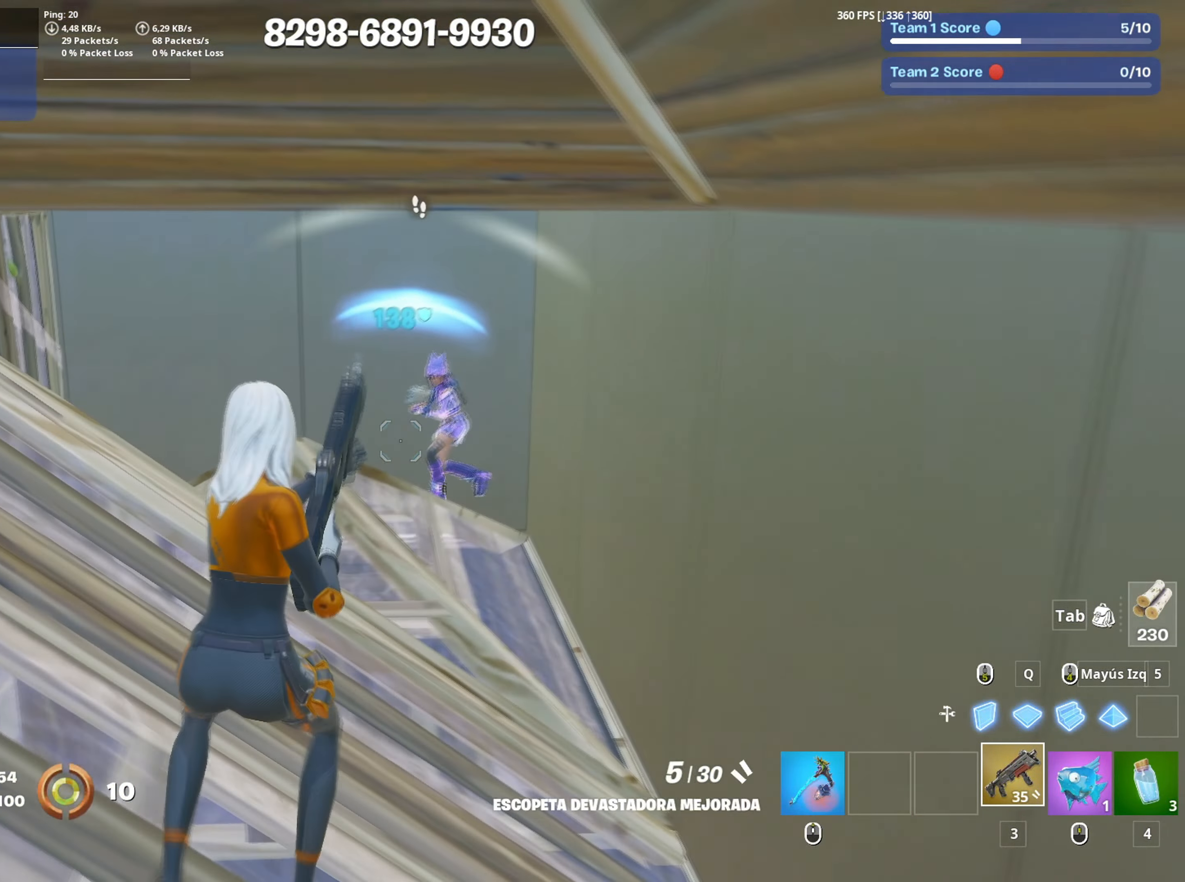
{"keys": [], "mouse": [], "events": [[150, "mouse_left", "down"], [250, "mouse_left", "up"], [283, "d", "up"], [283, "mouse_left", "down"], [383, "mouse_left", "up"]]}
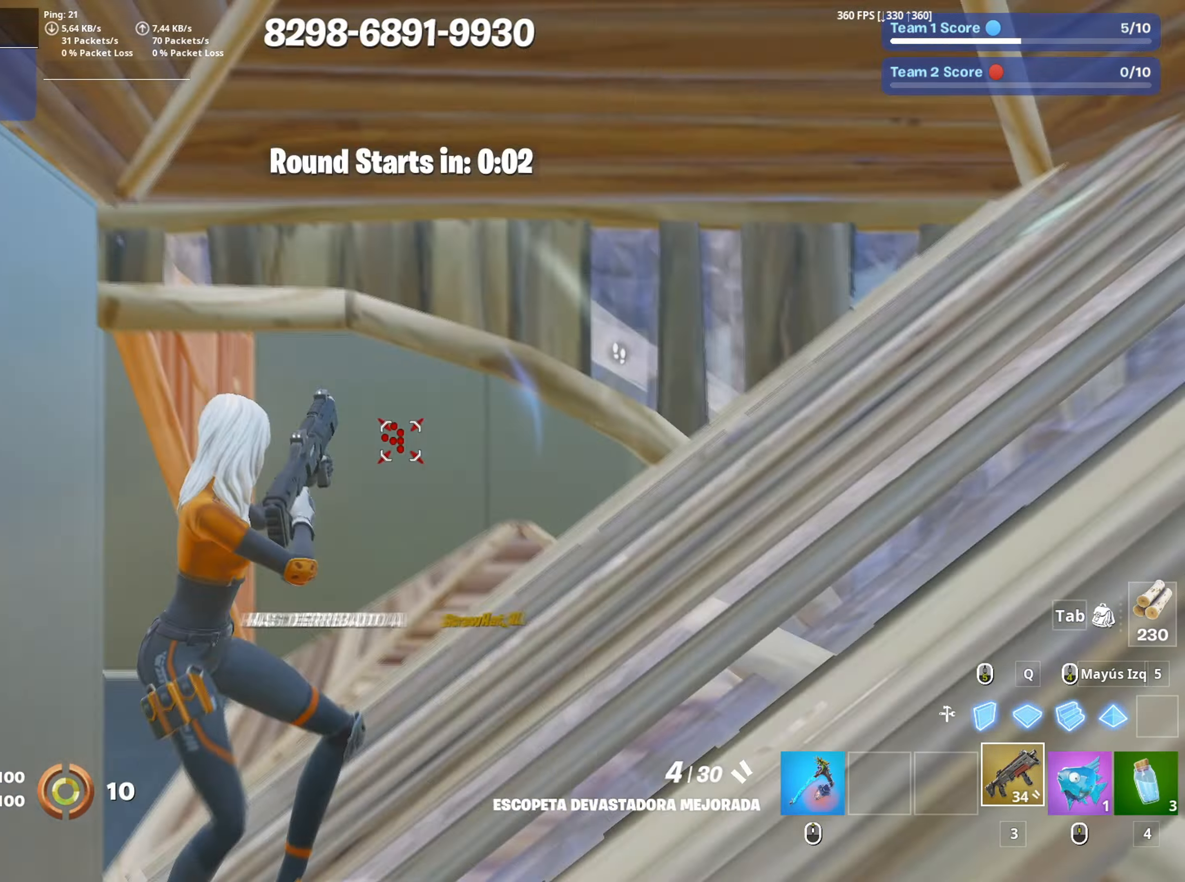
{"keys": ["w"], "mouse": ["left"], "events": [[200, "w", "down"], [250, "a", "down"], [450, "a", "up"], [483, "mouse_left", "down"]]}
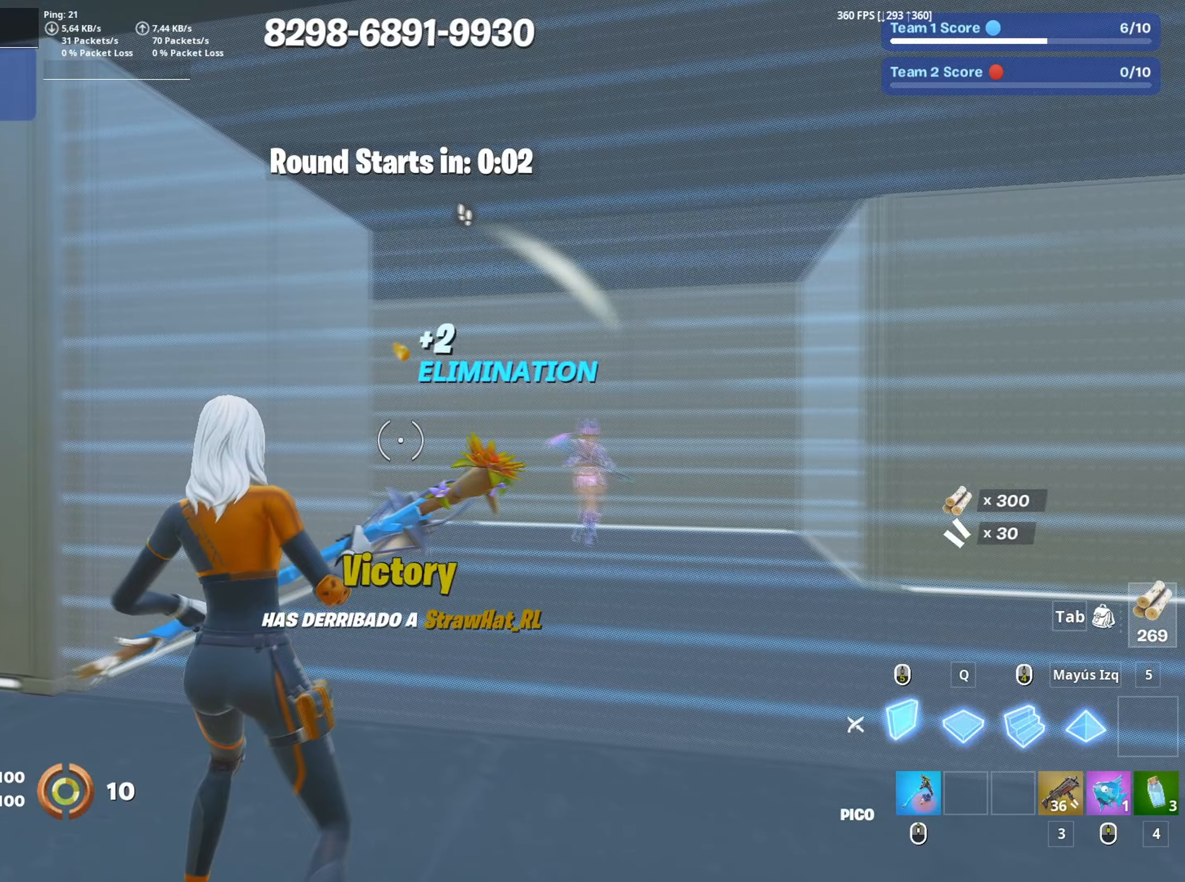
{"keys": ["w"], "mouse": ["left"], "events": [[133, "mouse_left", "up"], [217, "f", "down"], [217, "mouse_left", "down"], [283, "f", "up"], [367, "f", "down"], [467, "f", "up"]]}
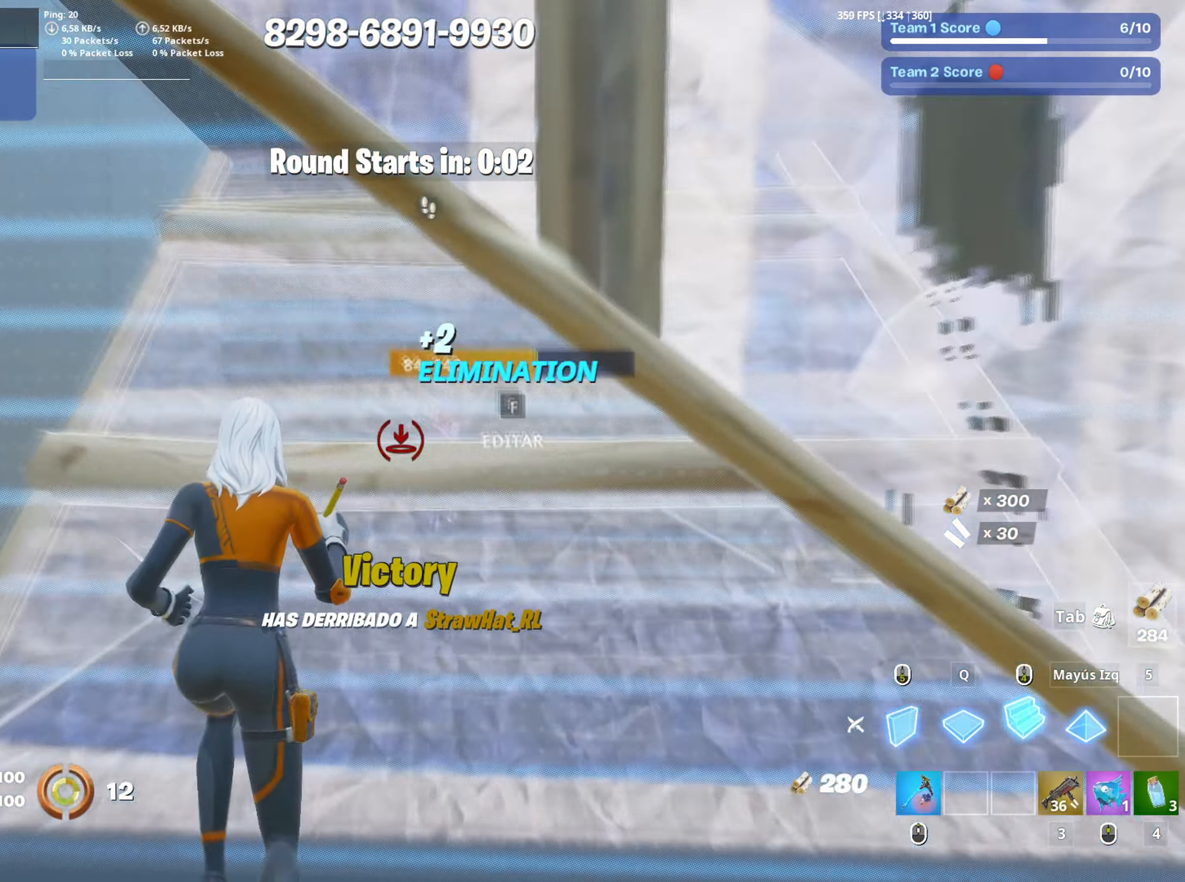
{"keys": ["a"], "mouse": ["left"], "events": [[50, "a", "down"], [233, "f", "down"], [250, "mouse_left", "up"], [283, "mouse_left", "down"], [300, "a", "up"], [300, "f", "up"], [383, "f", "down"], [383, "mouse_left", "up"], [433, "mouse_left", "down"], [433, "w", "up"], [483, "a", "down"], [483, "f", "up"]]}
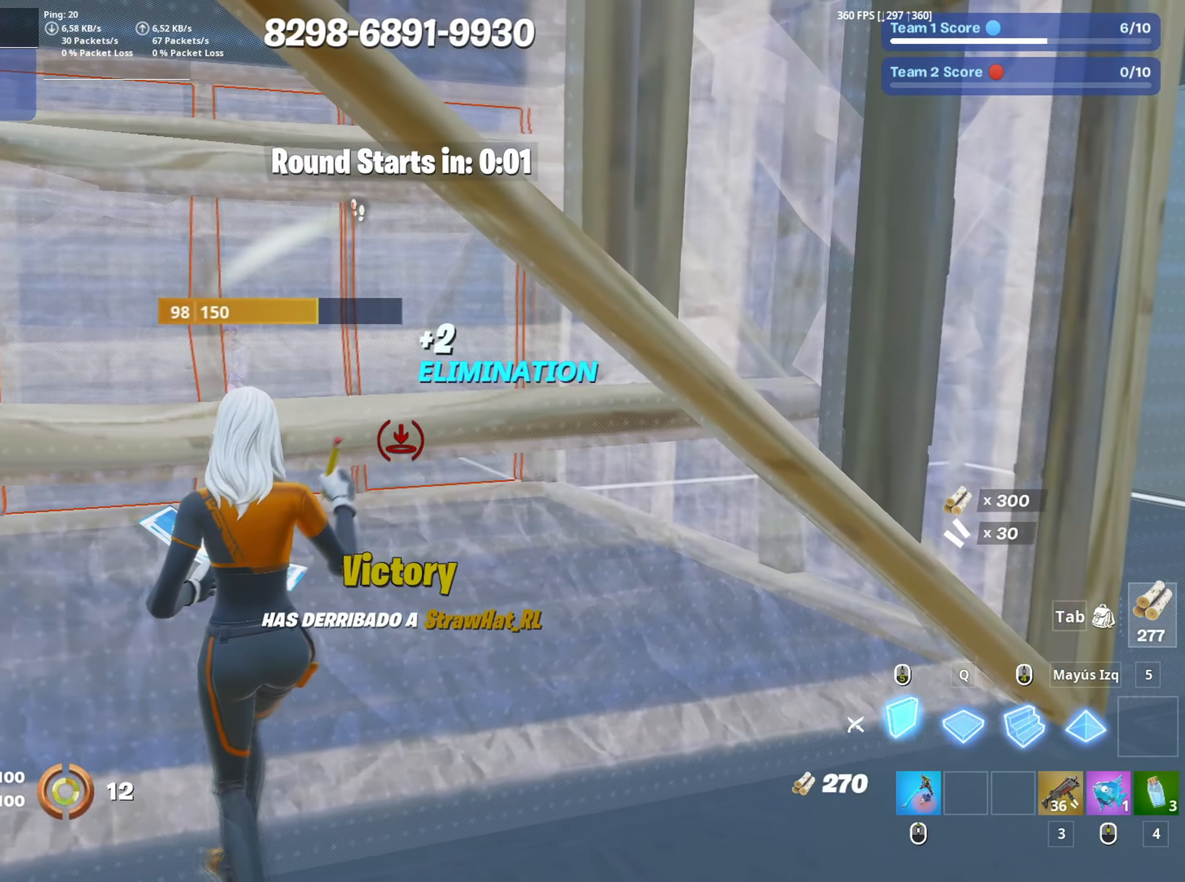
{"keys": [], "mouse": [], "events": [[67, "mouse_left", "up"], [167, "a", "up"], [217, "mouse_wheel", "down"], [300, "mouse_wheel", "up"]]}
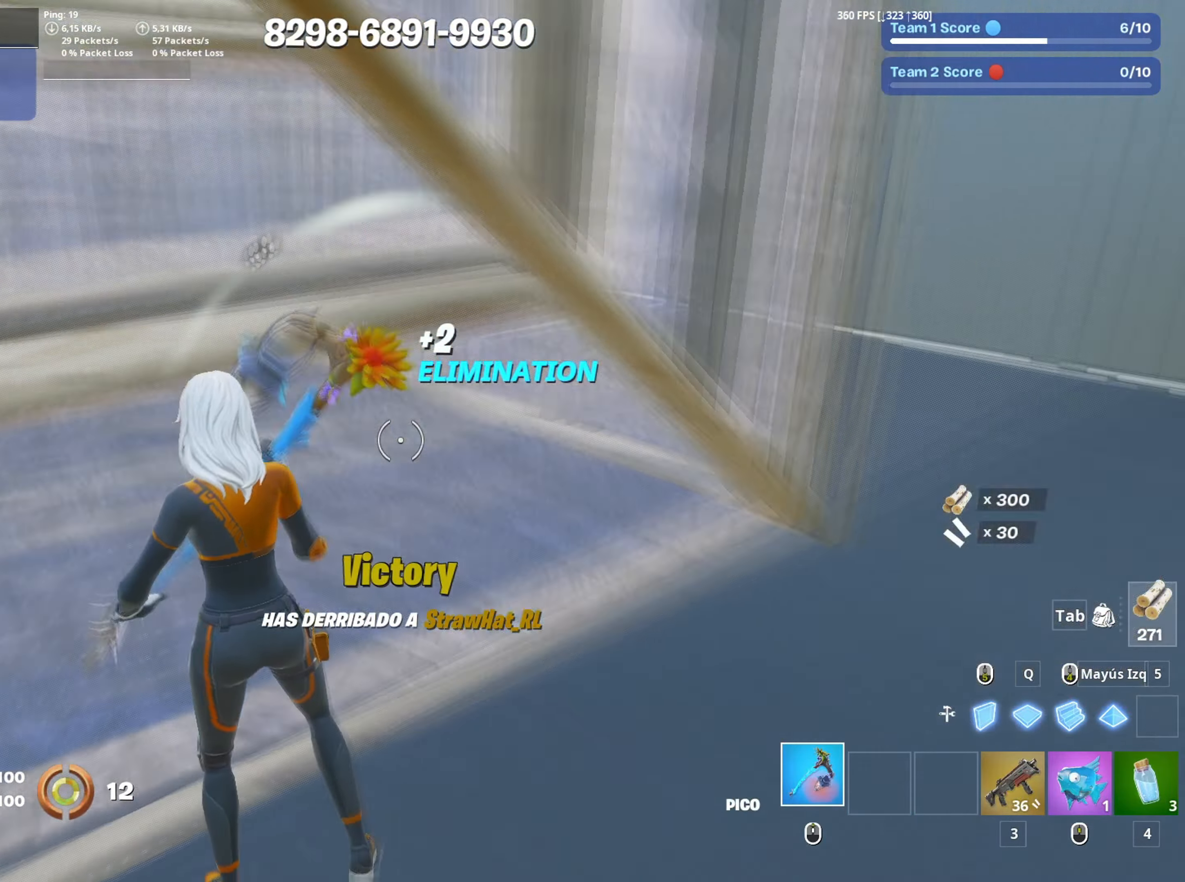
{"keys": ["a"], "mouse": [], "events": [[33, "f", "down"], [33, "mouse_left", "down"], [33, "w", "down"], [83, "f", "up"], [83, "w", "up"], [183, "a", "down"], [183, "f", "down"], [183, "mouse_left", "up"], [183, "w", "down"], [233, "f", "up"], [367, "3", "down"], [467, "3", "up"], [467, "w", "up"]]}
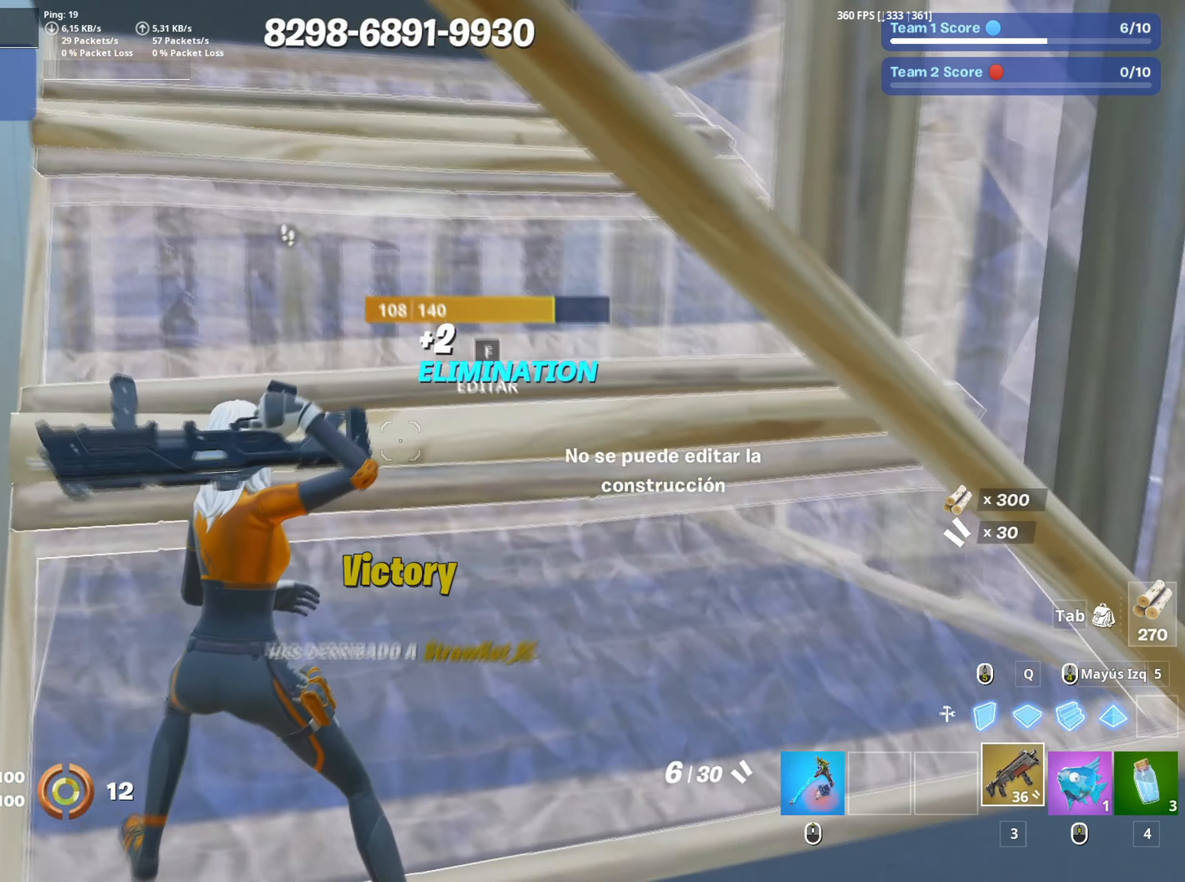
{"keys": ["d"], "mouse": [], "events": [[100, "f", "down"], [100, "mouse_left", "down"], [100, "s", "down"], [150, "a", "up"], [150, "f", "up"], [233, "f", "down"], [300, "f", "up"], [300, "mouse_left", "up"], [383, "d", "down"], [433, "s", "up"]]}
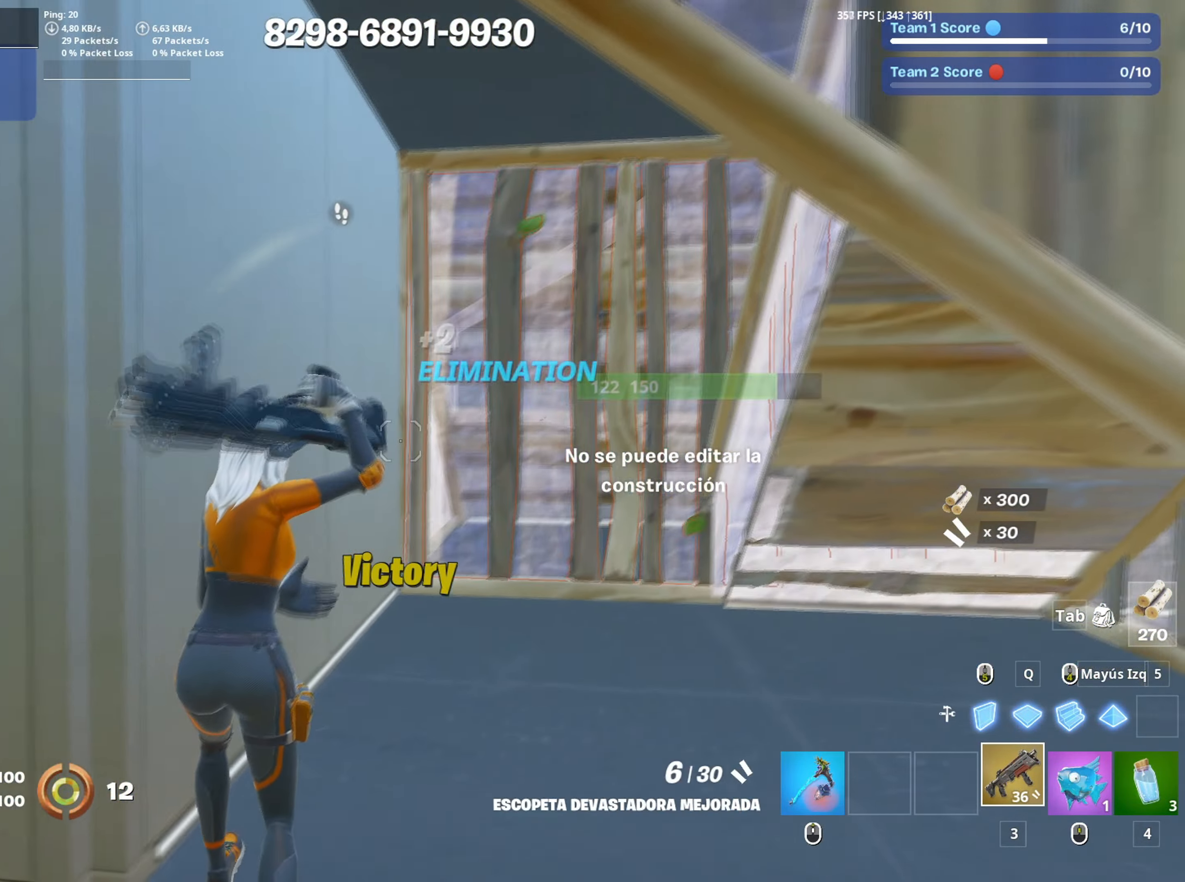
{"keys": ["w"], "mouse": ["wheel"], "events": [[67, "w", "down"], [267, "d", "up"], [300, "mouse_left", "down"], [367, "mouse_left", "up"], [450, "mouse_wheel", "down"]]}
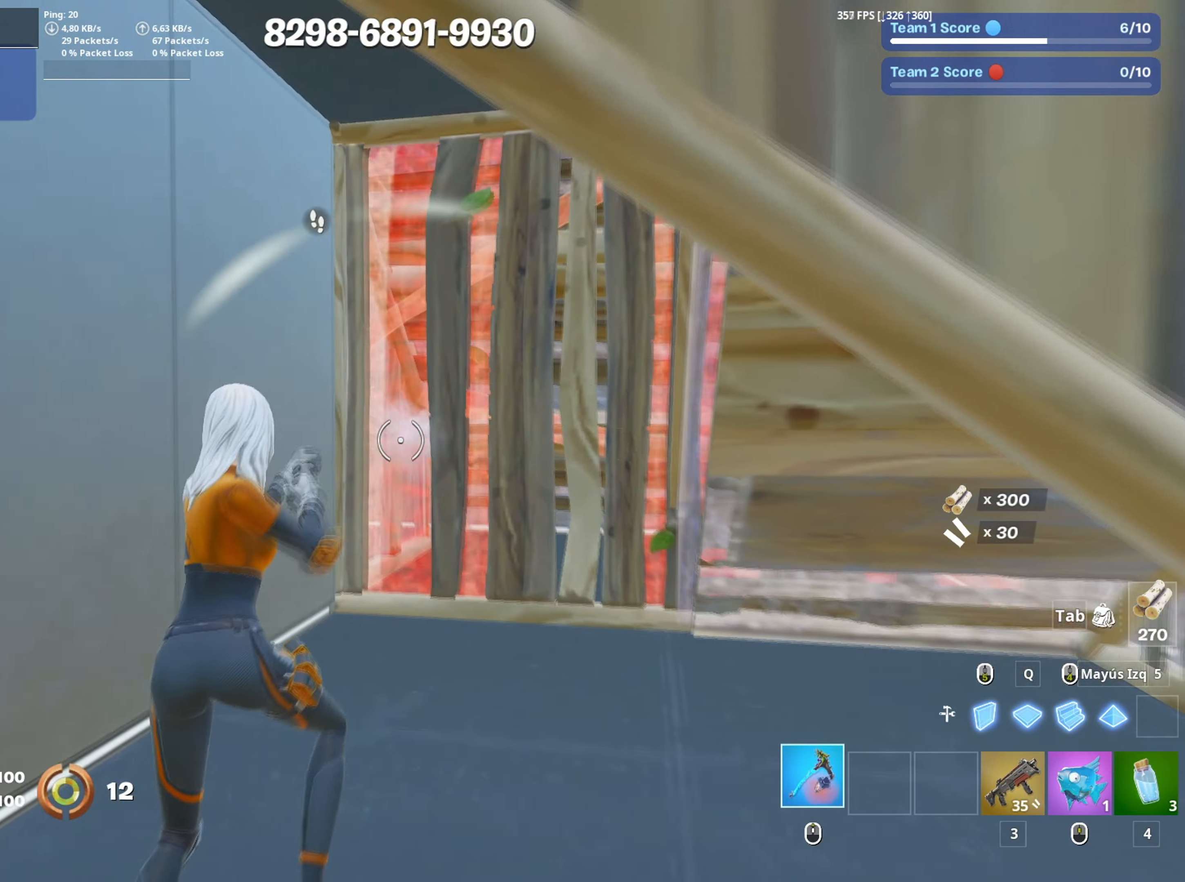
{"keys": ["a", "s"], "mouse": ["left"], "events": [[83, "mouse_wheel", "up"], [267, "d", "down"], [317, "mouse_left", "down"], [367, "w", "up"], [417, "a", "down"], [467, "d", "up"], [500, "s", "down"]]}
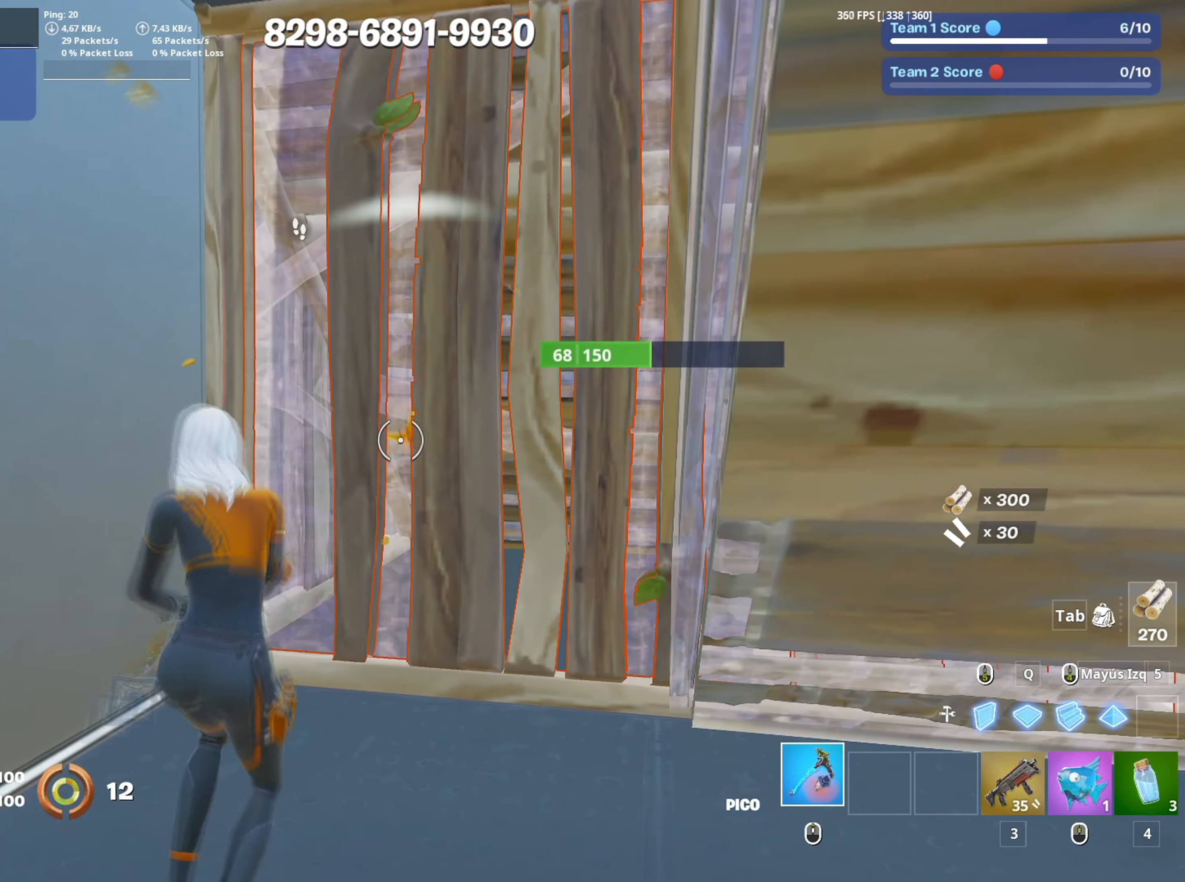
{"keys": ["a", "s"], "mouse": ["left"], "events": [[100, "d", "down"], [100, "s", "up"], [150, "a", "up"], [200, "a", "down"], [233, "w", "down"], [250, "d", "up"], [283, "d", "down"], [333, "a", "up"], [333, "w", "up"], [433, "s", "down"], [467, "a", "down"], [483, "d", "up"]]}
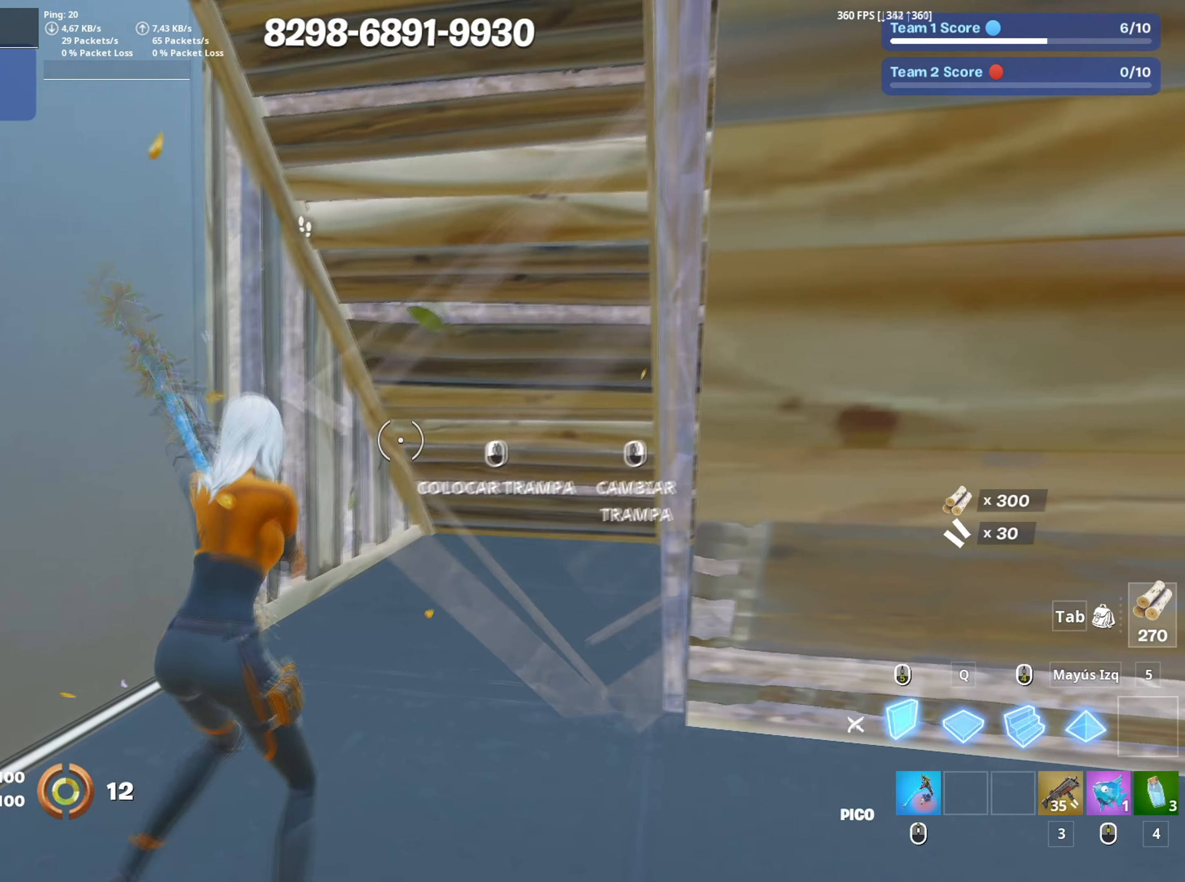
{"keys": ["w"], "mouse": ["wheel"], "events": [[67, "3", "down"], [117, "3", "up"], [117, "mouse_left", "up"], [167, "s", "up"], [217, "f", "down"], [250, "mouse_left", "down"], [300, "f", "up"], [300, "w", "down"], [400, "f", "down"], [400, "mouse_left", "up"], [450, "a", "up"], [500, "f", "up"], [500, "mouse_wheel", "down"]]}
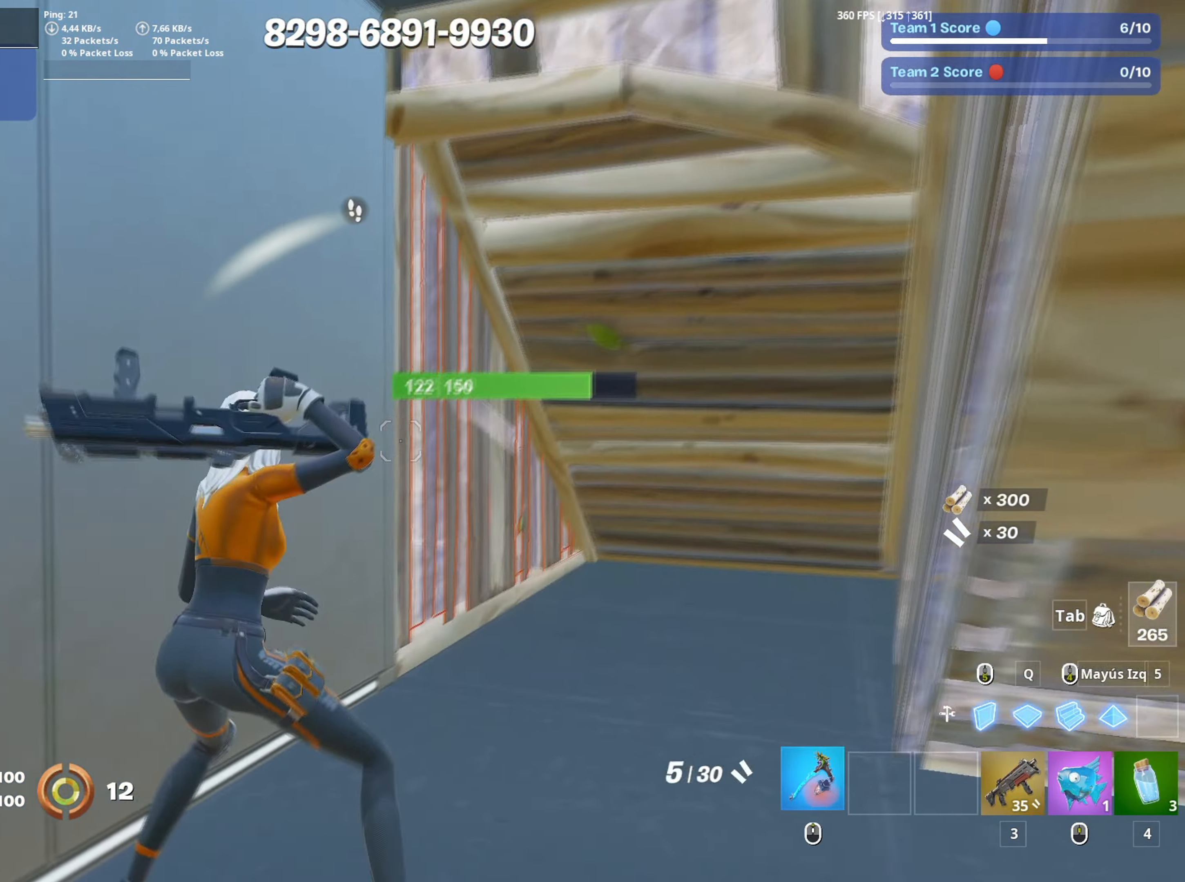
{"keys": ["a", "s"], "mouse": ["left"], "events": [[83, "d", "down"], [133, "mouse_wheel", "up"], [317, "mouse_left", "down"], [417, "a", "down"], [417, "d", "up"], [417, "w", "up"], [500, "s", "down"]]}
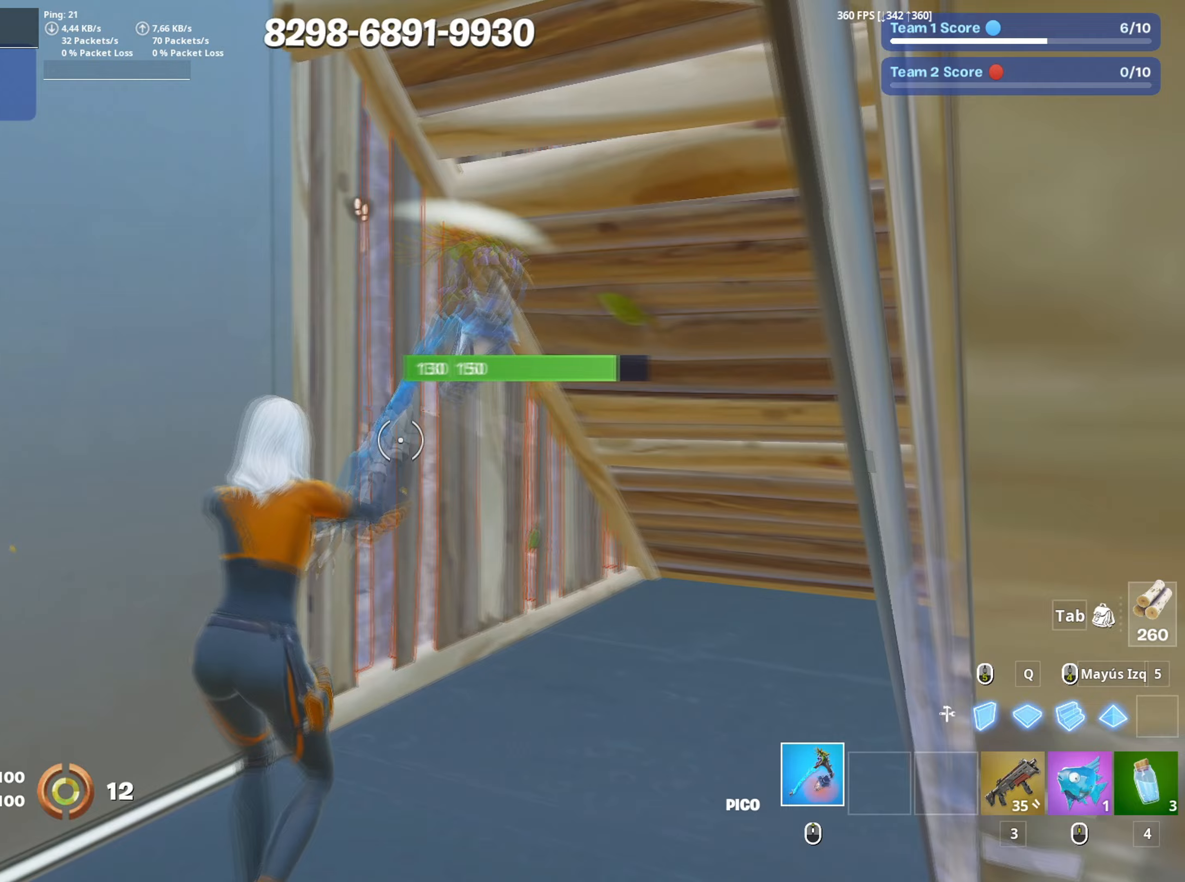
{"keys": ["d"], "mouse": ["left"], "events": [[100, "d", "down"], [150, "s", "up"], [200, "d", "up"], [283, "d", "down"], [333, "a", "up"]]}
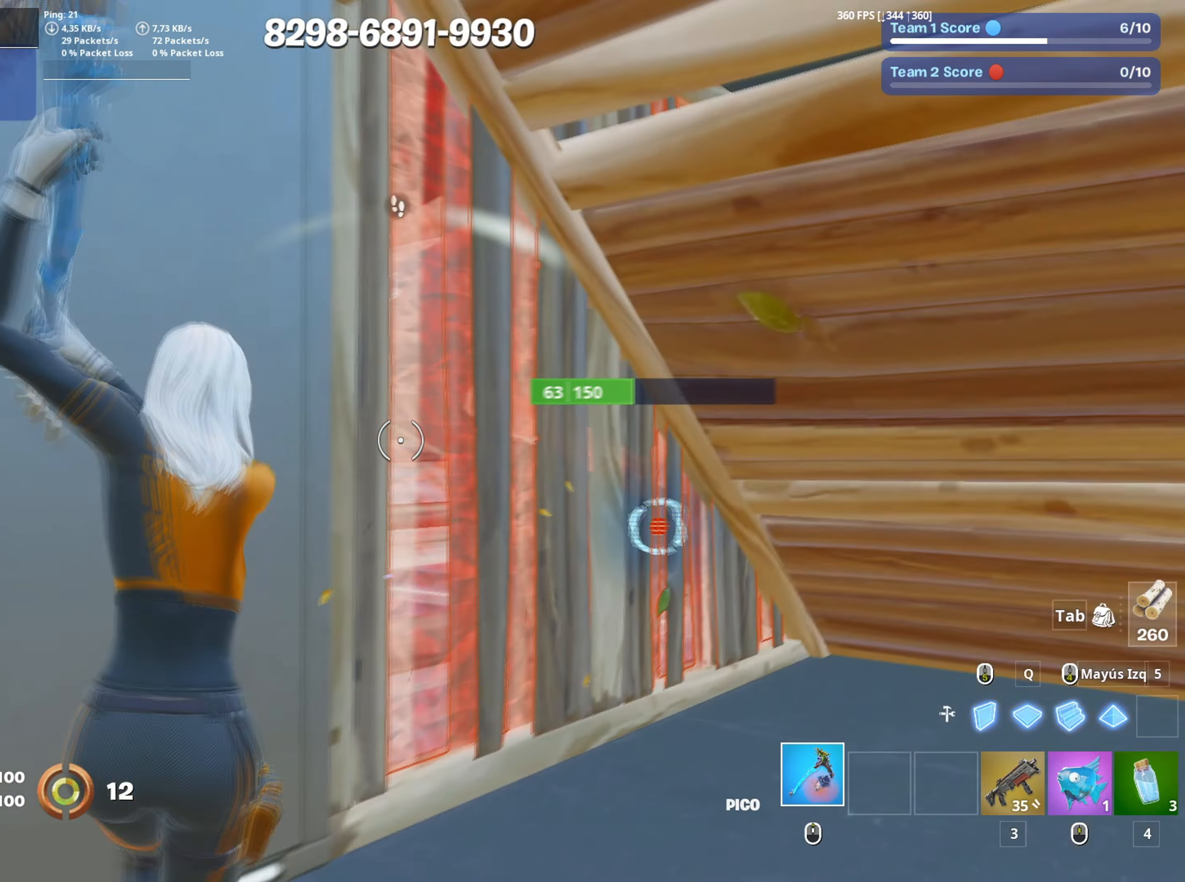
{"keys": ["a"], "mouse": ["left"], "events": [[200, "a", "down"], [217, "d", "up"], [250, "w", "down"], [300, "3", "down"], [350, "3", "up"], [350, "mouse_left", "up"], [400, "w", "up"], [450, "f", "down"], [450, "mouse_left", "down"], [500, "f", "up"]]}
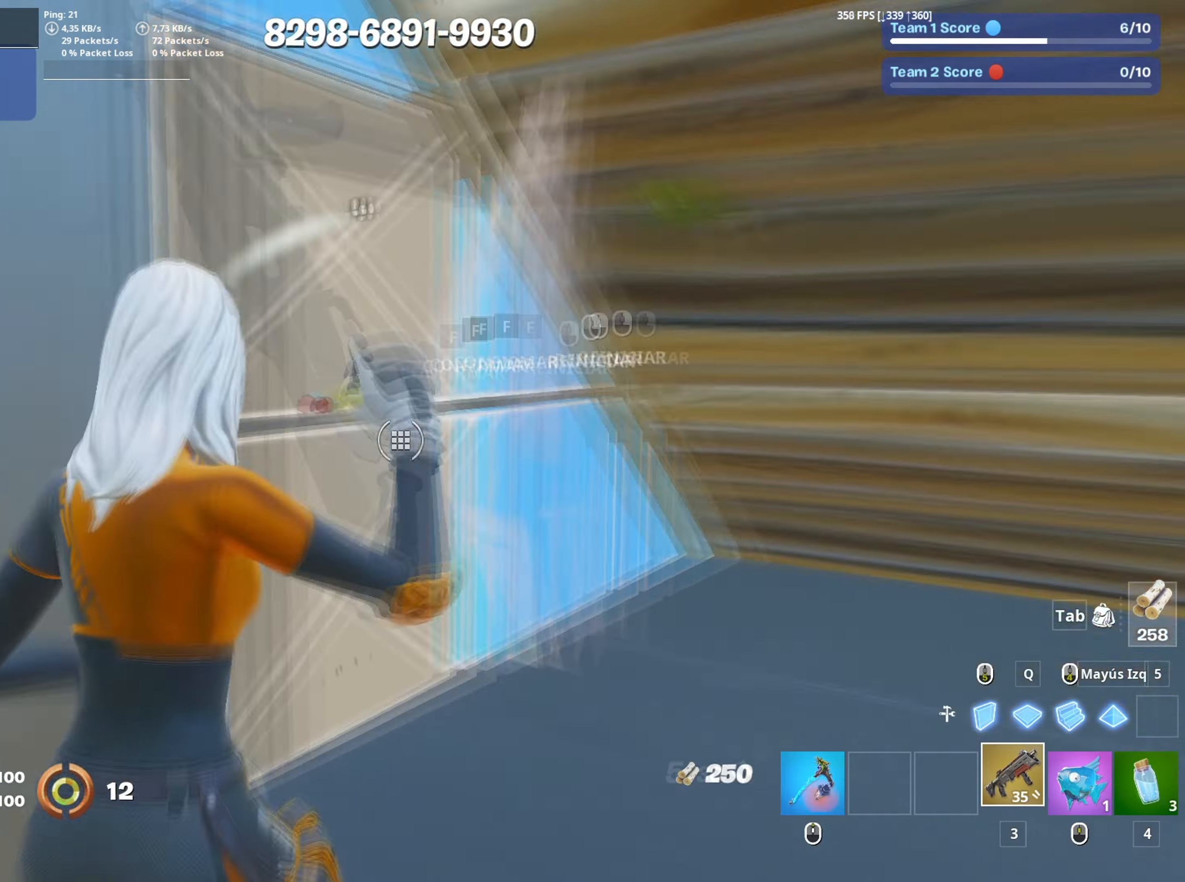
{"keys": ["d"], "mouse": [], "events": [[83, "f", "down"], [133, "a", "up"], [133, "mouse_left", "up"], [183, "f", "up"], [233, "d", "down"]]}
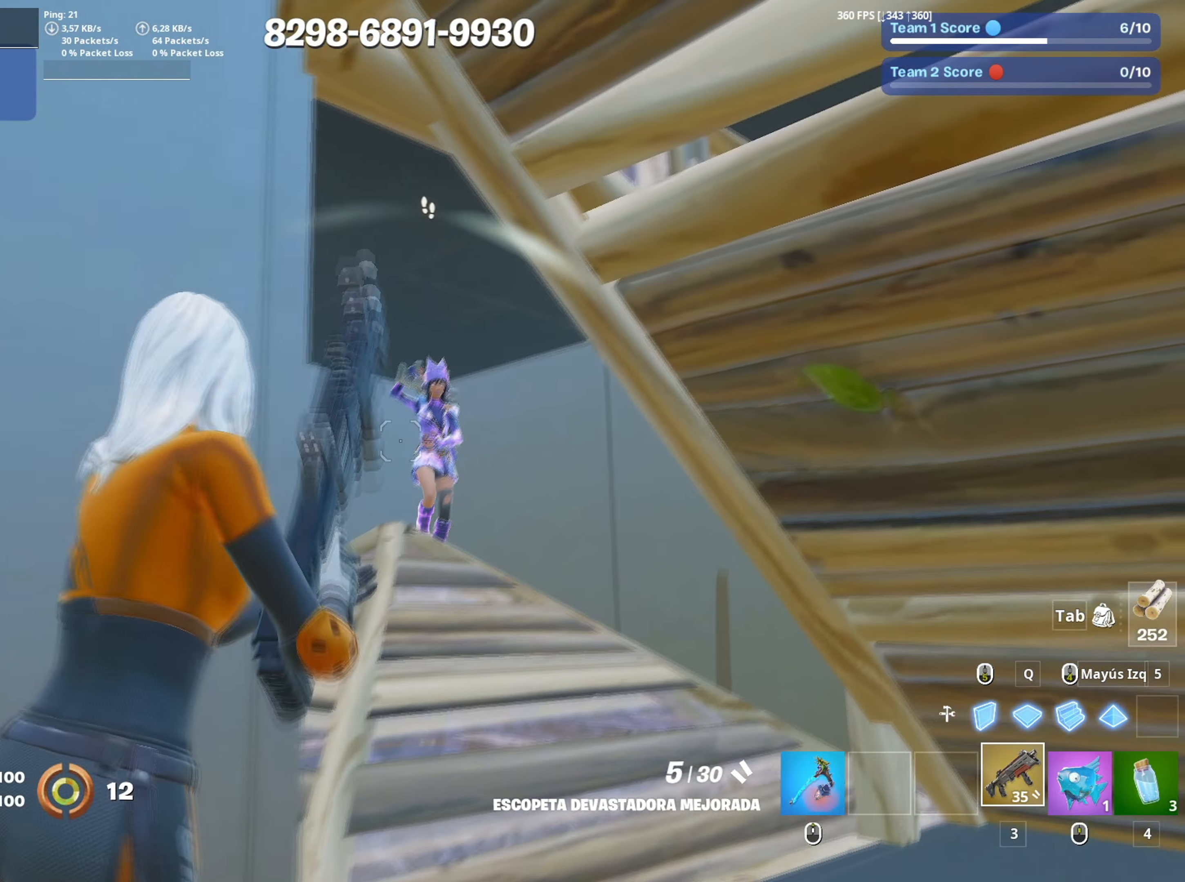
{"keys": [], "mouse": [], "events": [[100, "mouse_left", "down"], [200, "mouse_left", "up"], [233, "a", "down"], [333, "mouse_wheel", "down"], [433, "d", "up"], [433, "mouse_wheel", "up"], [483, "a", "up"]]}
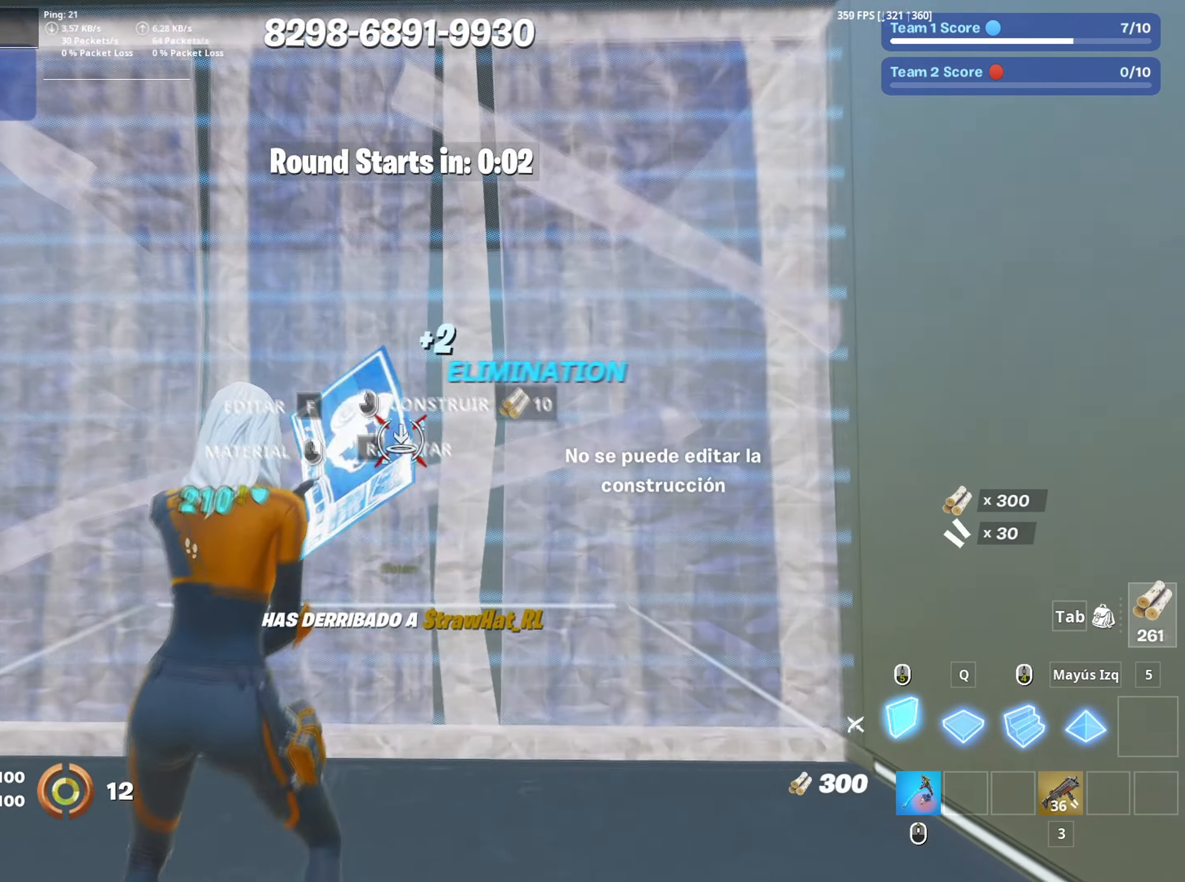
{"keys": ["w"], "mouse": ["left"], "events": [[67, "mouse_left", "down"], [167, "a", "down"], [167, "w", "down"], [267, "mouse_left", "up"], [350, "mouse_wheel", "down"], [400, "a", "up"], [450, "f", "down"], [450, "mouse_wheel", "up"], [483, "mouse_left", "down"], [500, "f", "up"]]}
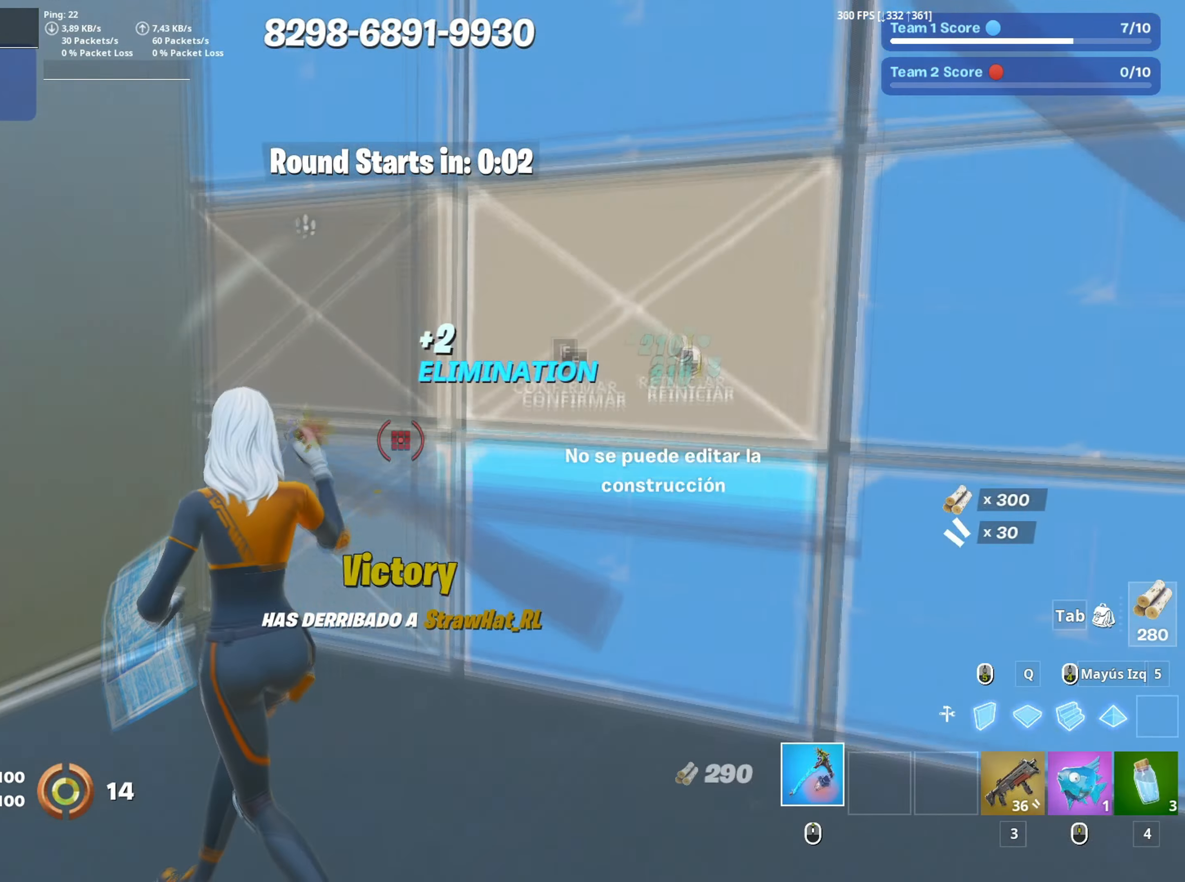
{"keys": ["w"], "mouse": [], "events": [[83, "f", "down"], [133, "mouse_left", "up"], [183, "f", "up"], [183, "mouse_left", "down"], [183, "q", "down"], [317, "shift", "down"], [367, "mouse_left", "up"], [367, "q", "up"], [417, "shift", "up"]]}
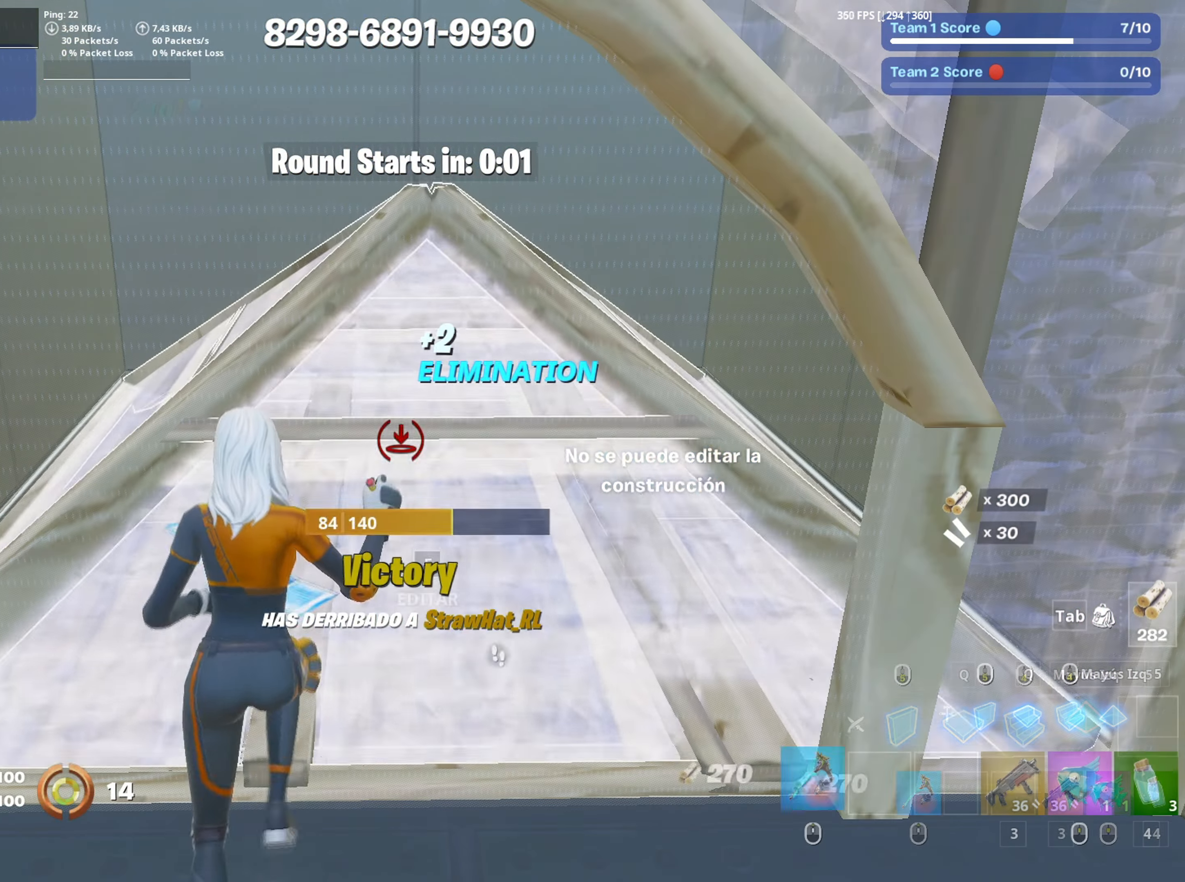
{"keys": [], "mouse": [], "events": [[17, "mouse_wheel", "down"], [17, "w", "up"], [100, "mouse_wheel", "up"]]}
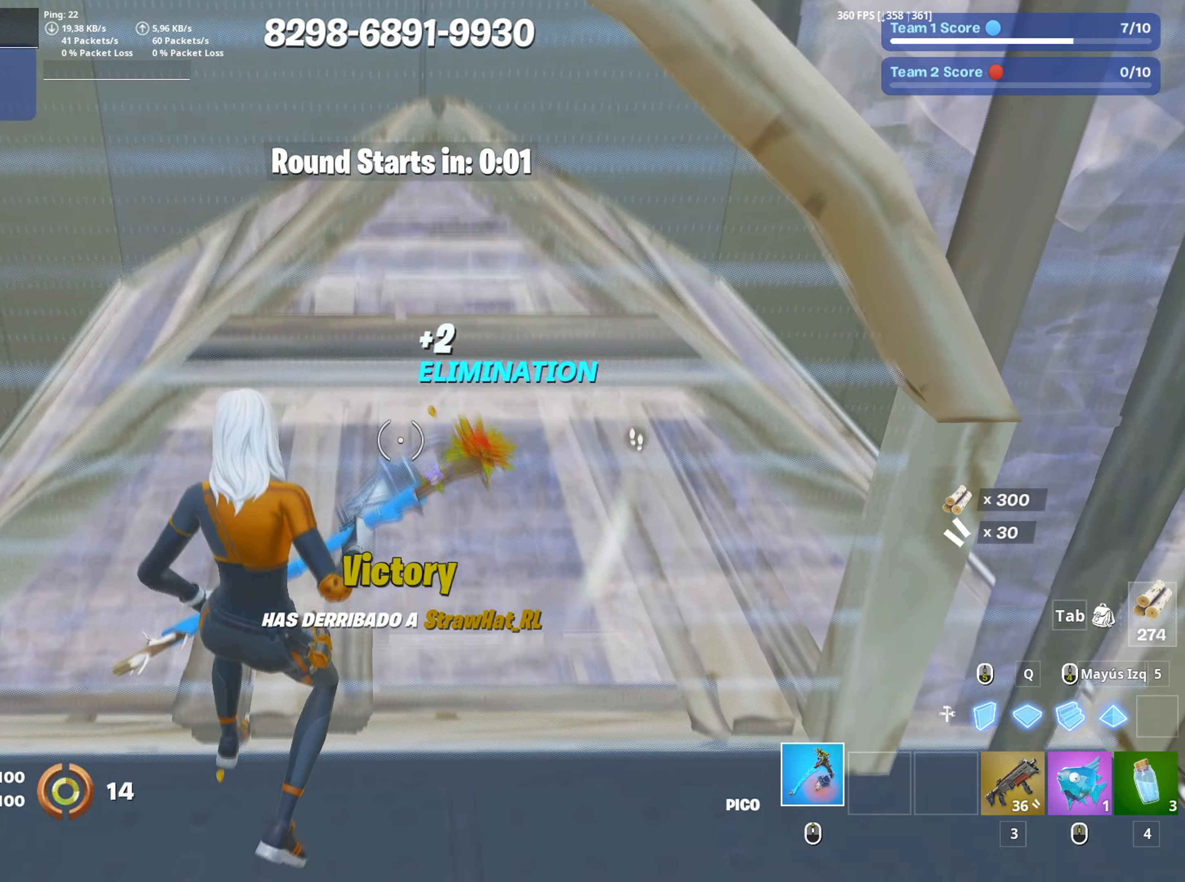
{"keys": [], "mouse": [], "events": []}
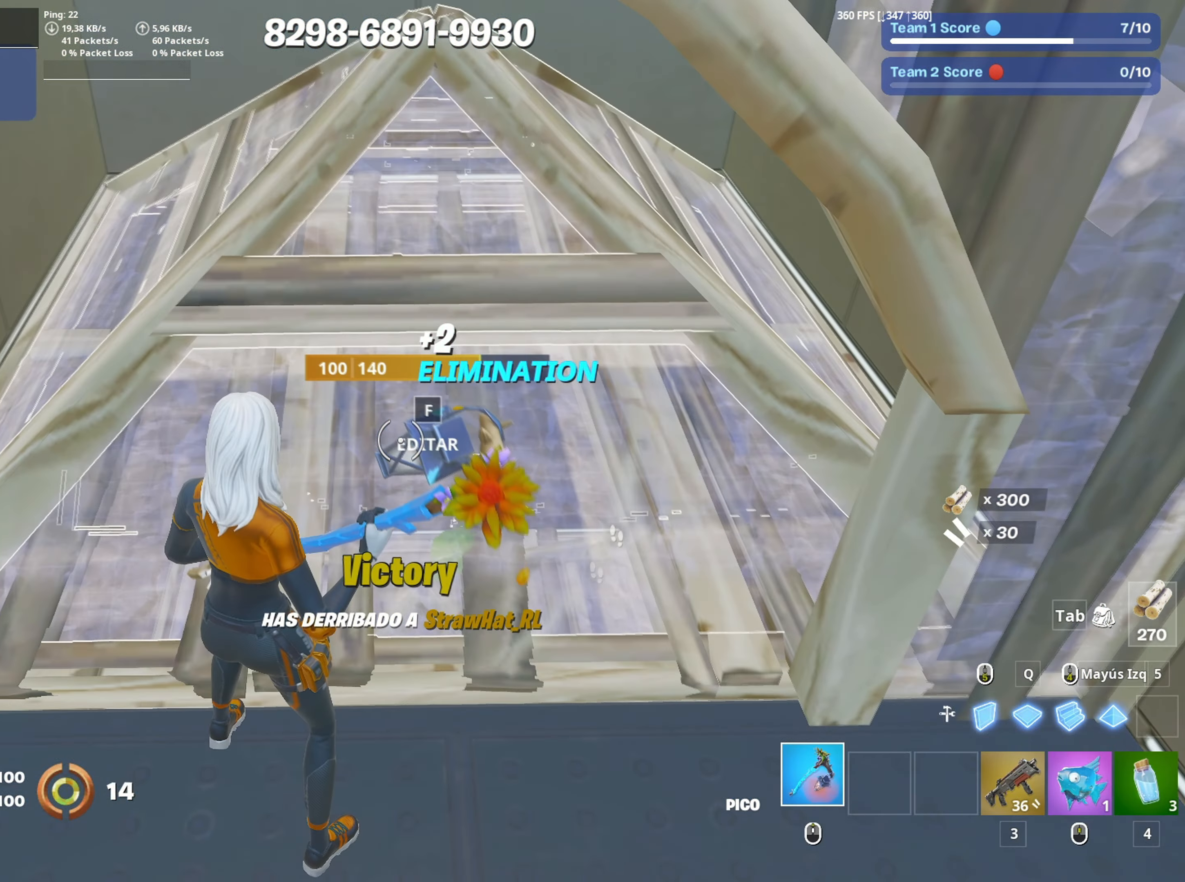
{"keys": ["a", "f"], "mouse": [], "events": [[83, "f", "down"], [133, "f", "up"], [133, "mouse_left", "down"], [217, "a", "down"], [217, "f", "down"], [267, "mouse_left", "up"], [283, "a", "up"], [283, "f", "up"], [367, "a", "down"], [367, "f", "down"], [367, "mouse_left", "down"], [417, "a", "up"], [417, "f", "up"], [450, "a", "down"], [450, "f", "down"], [467, "mouse_left", "up"]]}
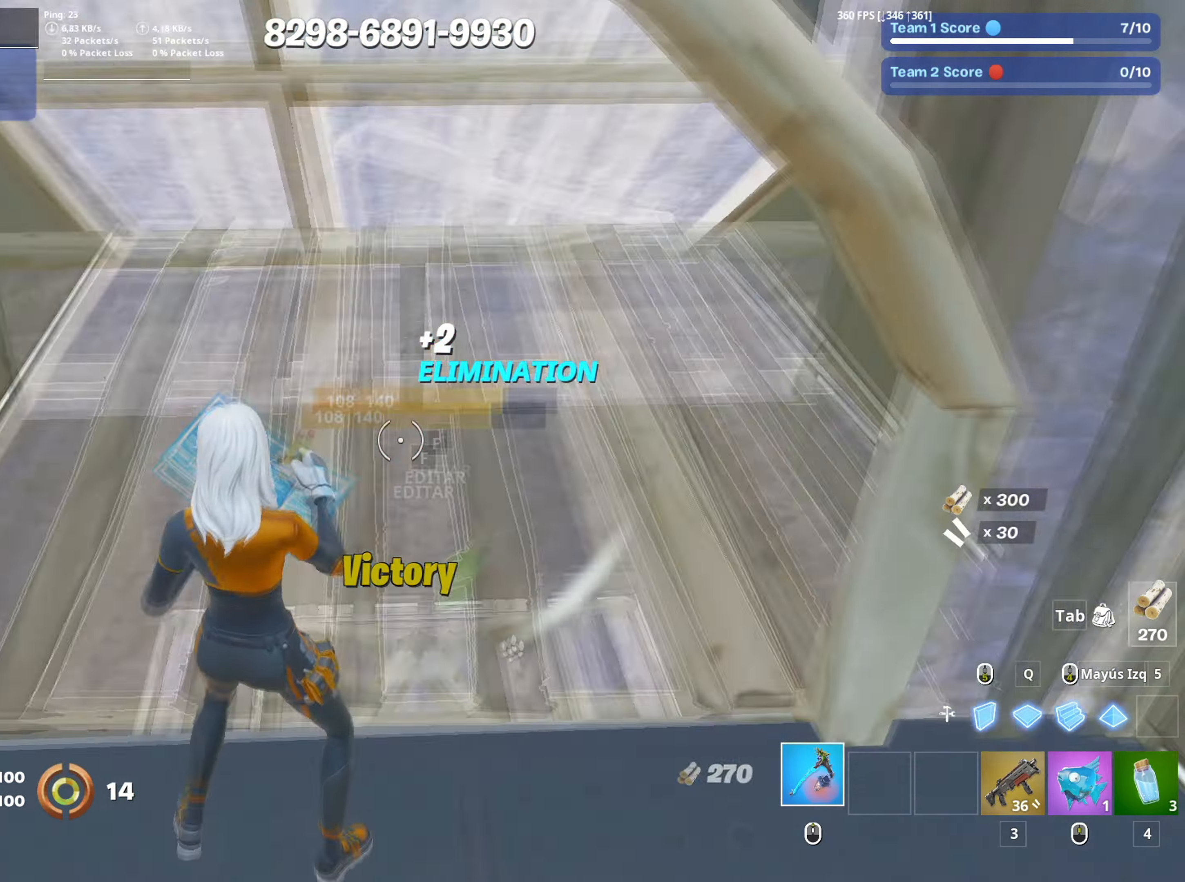
{"keys": ["w"], "mouse": [], "events": [[17, "a", "up"], [50, "w", "down"], [67, "f", "up"], [100, "d", "down"], [100, "mouse_wheel", "down"], [200, "mouse_wheel", "up"], [300, "d", "up"]]}
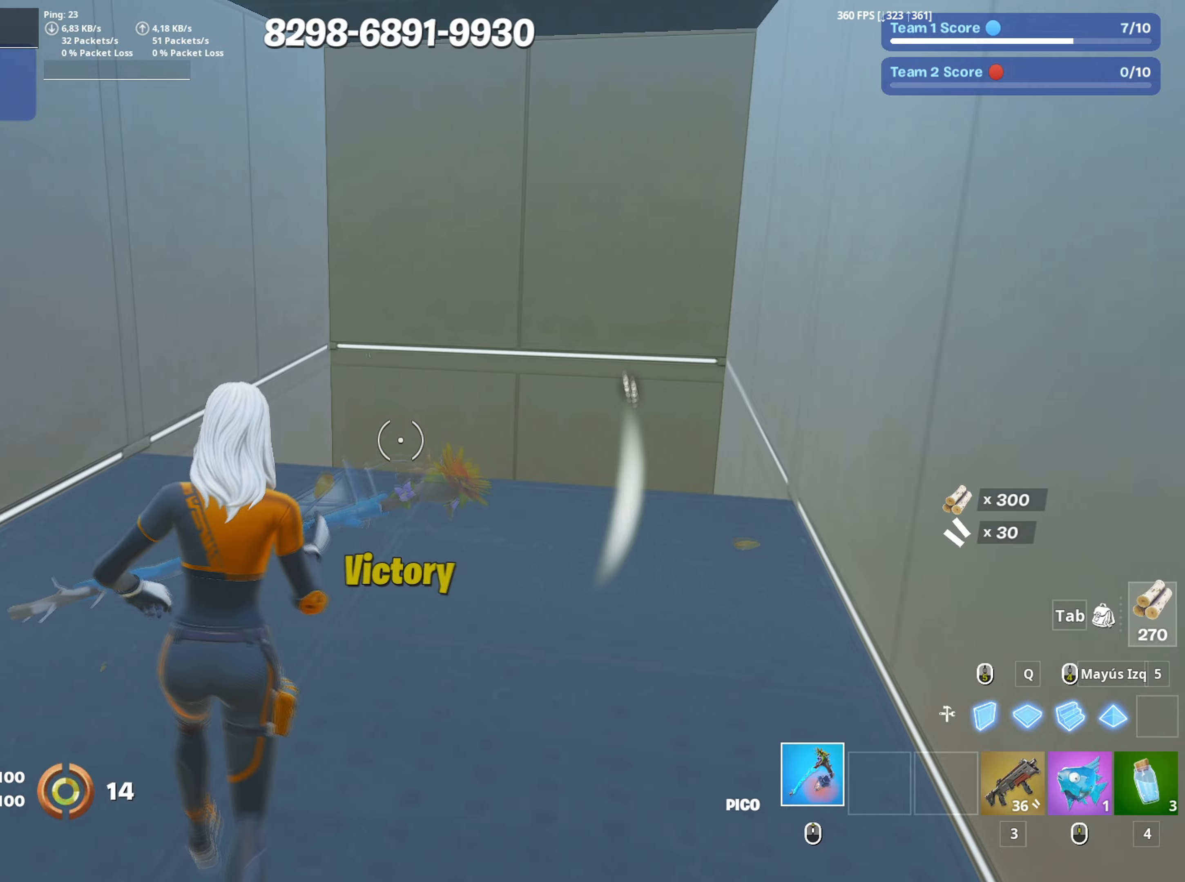
{"keys": ["f", "w"], "mouse": [], "events": [[17, "v", "down"], [83, "v", "up"], [167, "q", "down"], [250, "mouse_left", "down"], [350, "shift", "down"], [450, "mouse_left", "up"], [450, "q", "up"], [483, "f", "down"], [500, "shift", "up"]]}
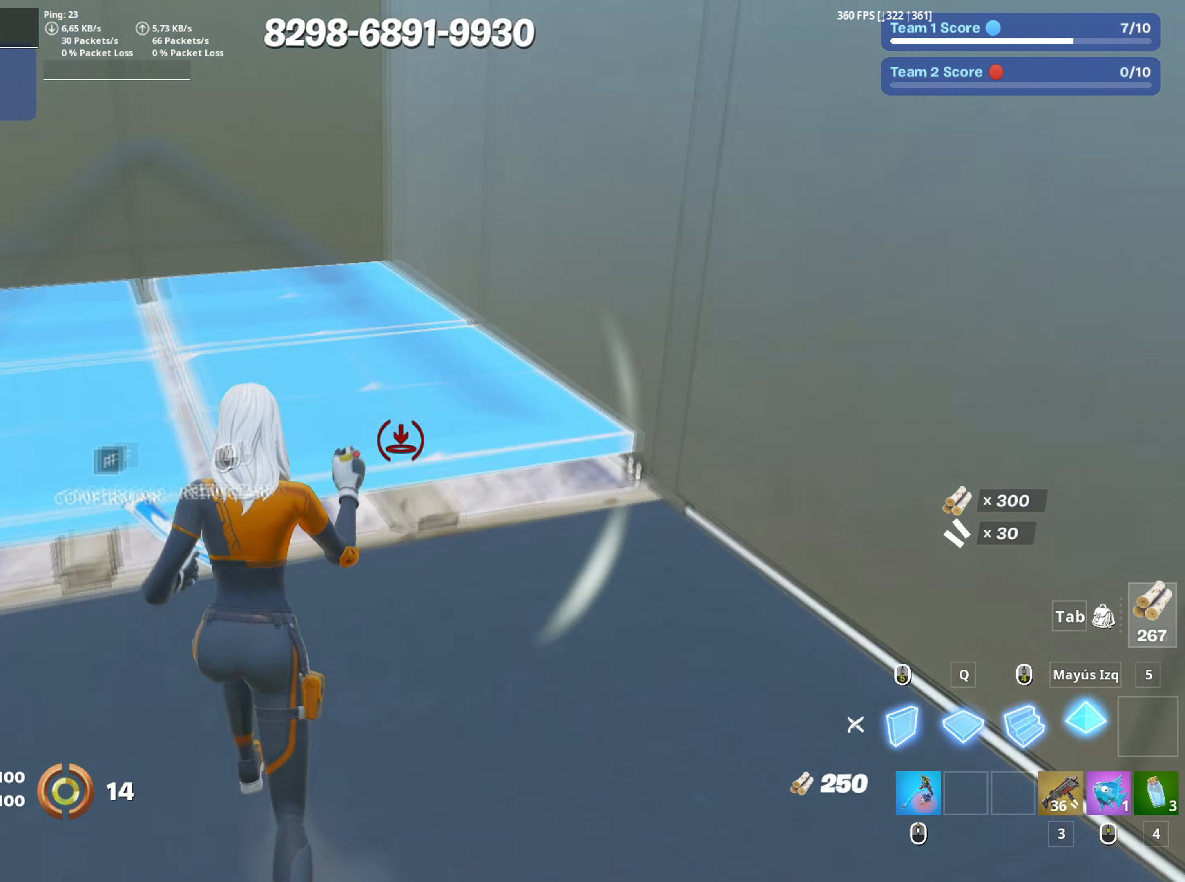
{"keys": ["f", "w"], "mouse": [], "events": [[33, "f", "up"], [33, "mouse_left", "down"], [133, "f", "down"], [133, "mouse_left", "up"], [183, "a", "down"], [183, "f", "up"], [267, "f", "down"], [267, "mouse_left", "down"], [267, "w", "up"], [317, "a", "up"], [317, "f", "up"], [367, "a", "down"], [367, "f", "down"], [367, "w", "down"], [417, "a", "up"], [417, "f", "up"], [417, "mouse_left", "up"], [417, "w", "up"], [467, "mouse_left", "down"], [500, "f", "down"], [500, "mouse_left", "up"], [500, "w", "down"]]}